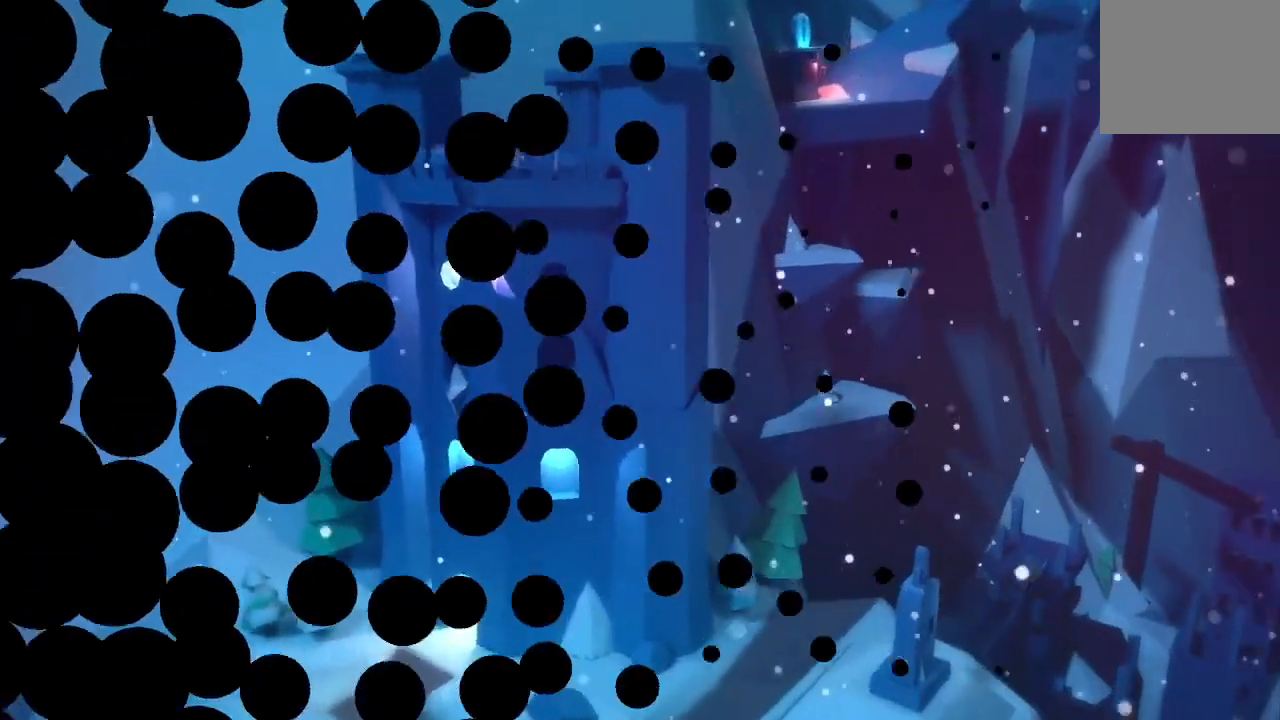
Gameplay with a controller (PlayStation layout); each line is a JSON object with the inputs held at the frame after it. "events" lists button and stick changes between this image and that frame as [ms after this image, input, new state], when the widget could be followed in between. Not read: L3 R3.
{"buttons": [], "left_stick": "center", "right_stick": "center"}
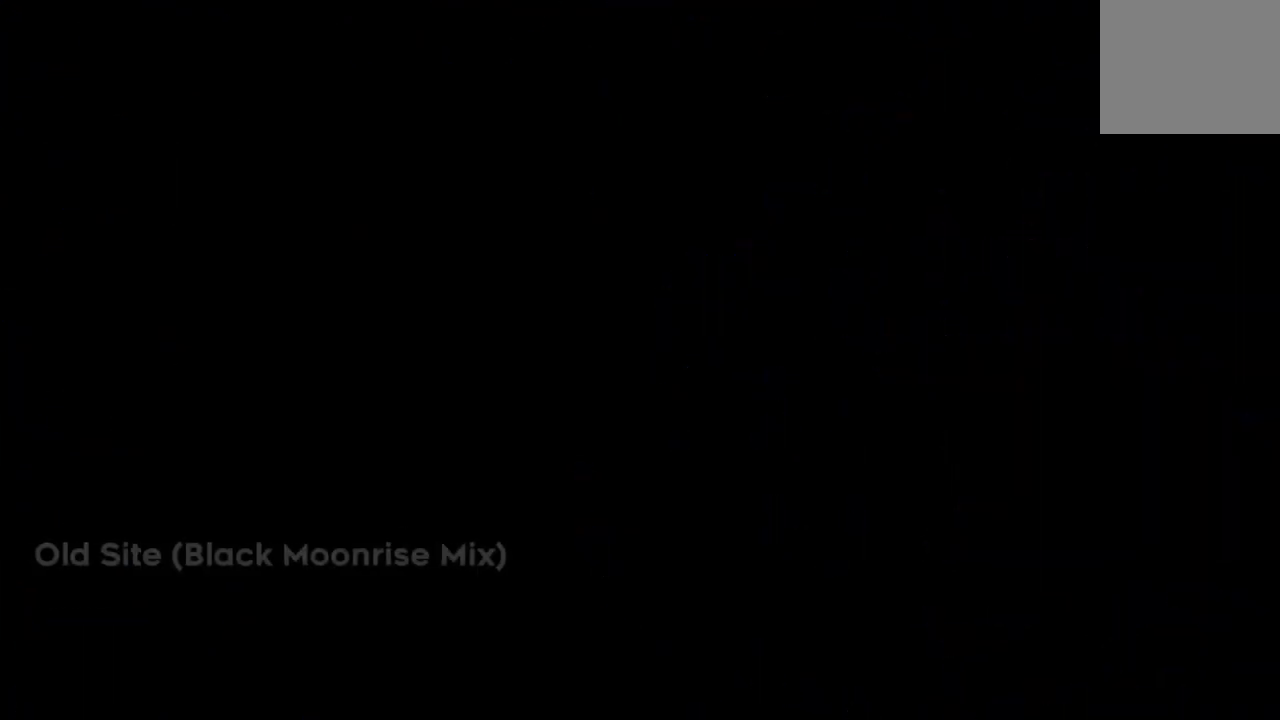
{"buttons": [], "left_stick": "center", "right_stick": "center", "events": []}
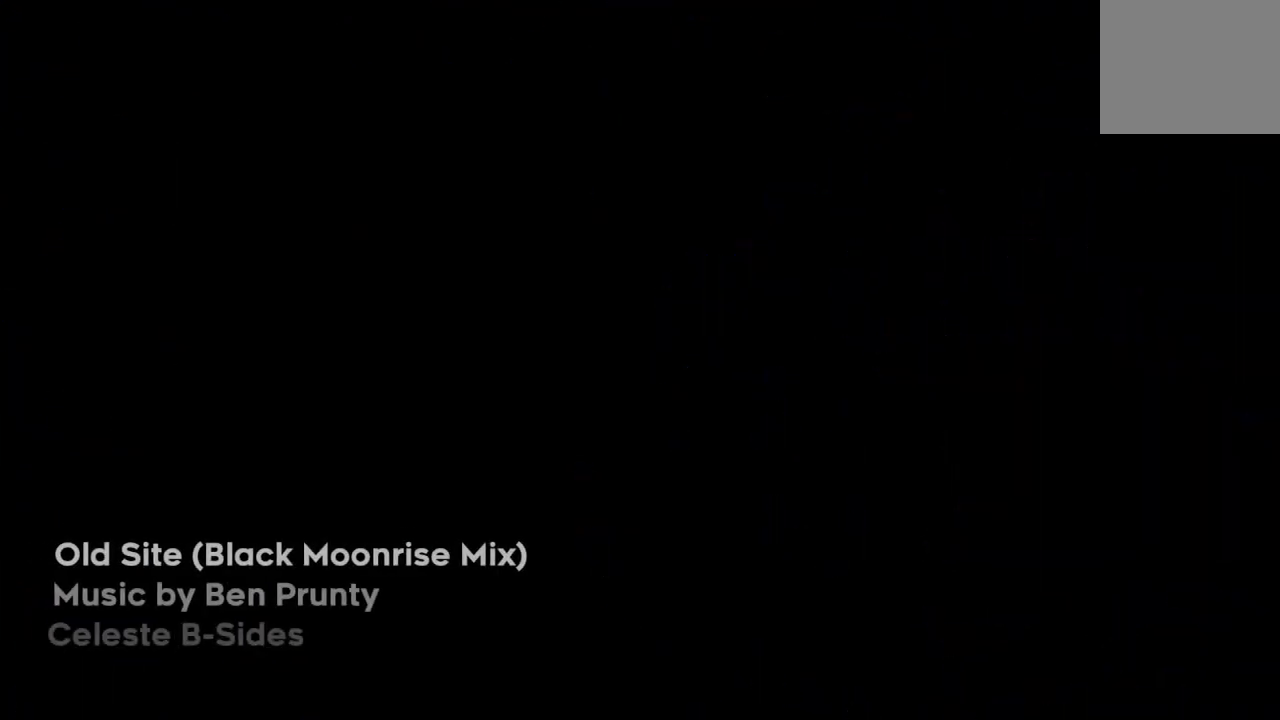
{"buttons": [], "left_stick": "center", "right_stick": "center", "events": []}
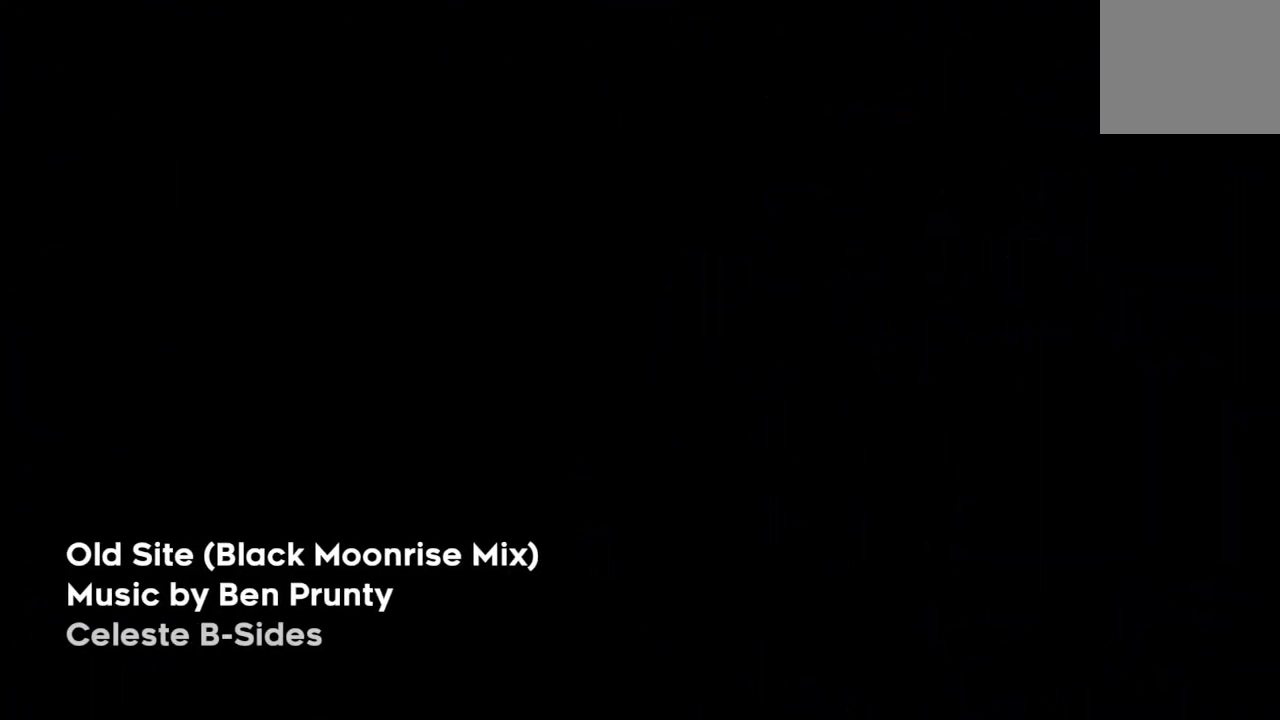
{"buttons": [], "left_stick": "center", "right_stick": "center", "events": [[133, "CIRCLE", "down"], [233, "CIRCLE", "up"], [400, "CIRCLE", "down"], [500, "CIRCLE", "up"]]}
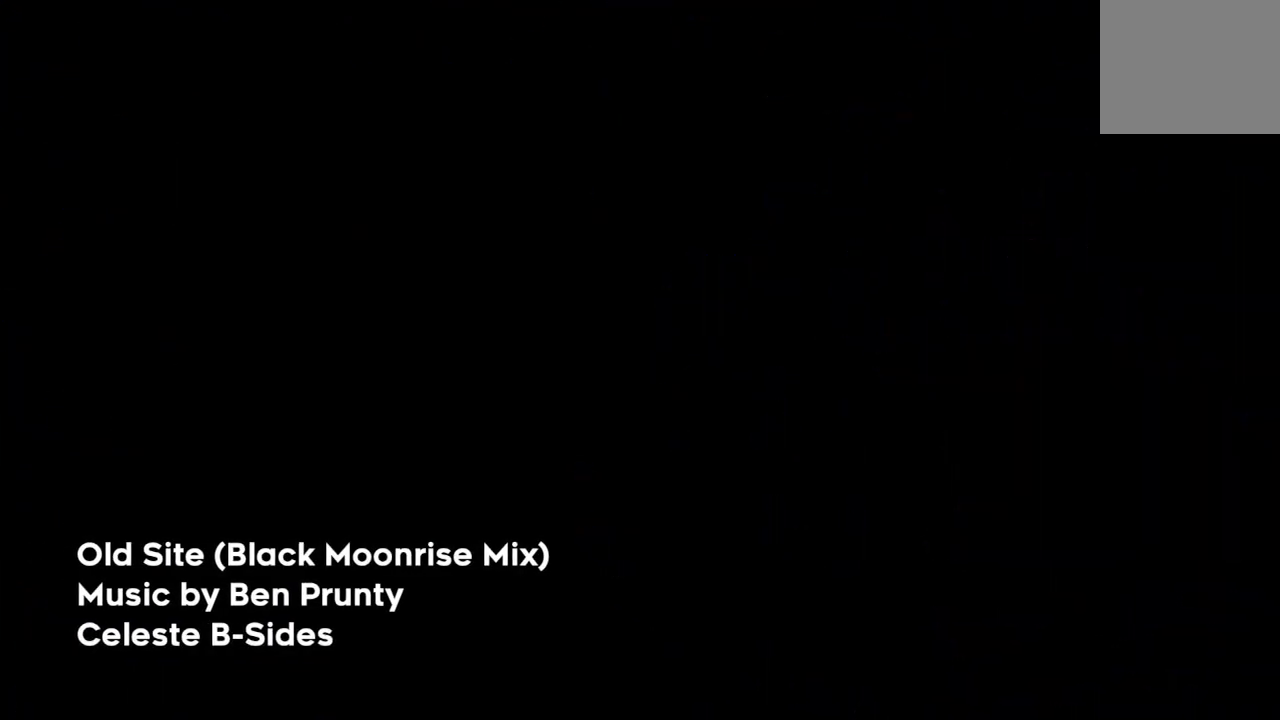
{"buttons": [], "left_stick": "center", "right_stick": "center", "events": [[367, "CIRCLE", "down"], [417, "CIRCLE", "up"]]}
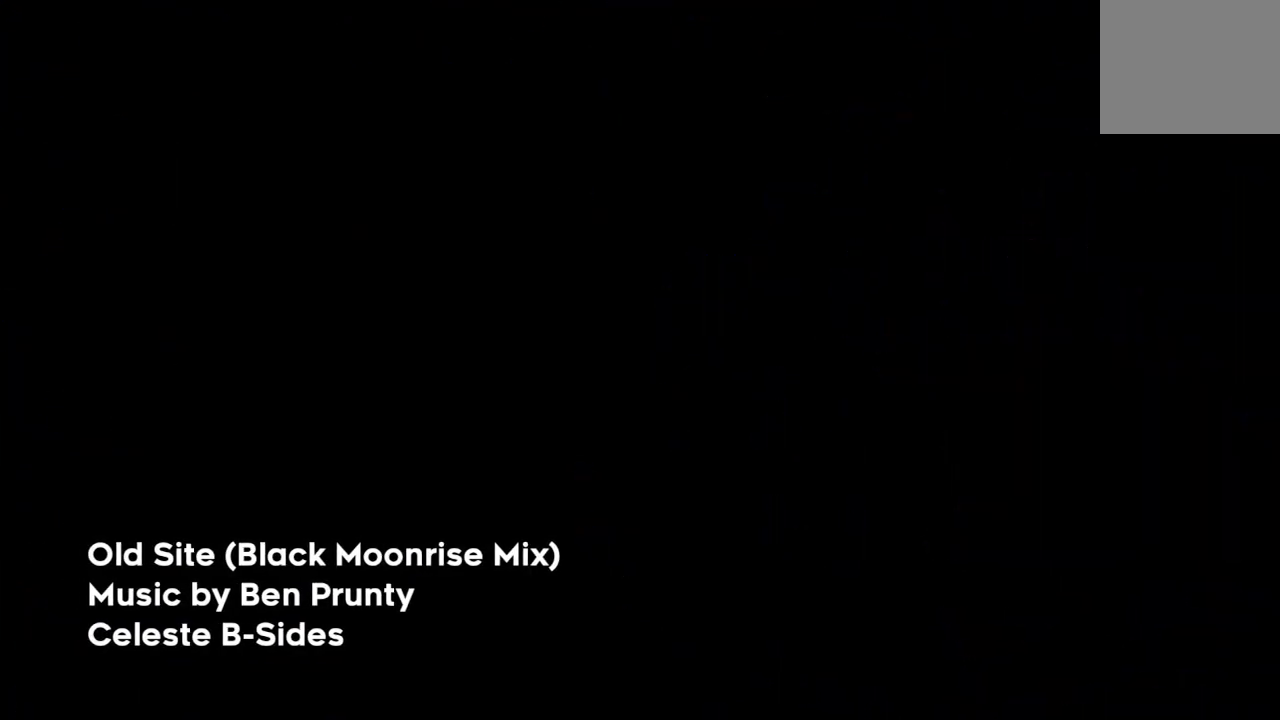
{"buttons": ["CIRCLE"], "left_stick": "center", "right_stick": "center", "events": [[50, "CIRCLE", "down"], [117, "CIRCLE", "up"], [433, "CIRCLE", "down"]]}
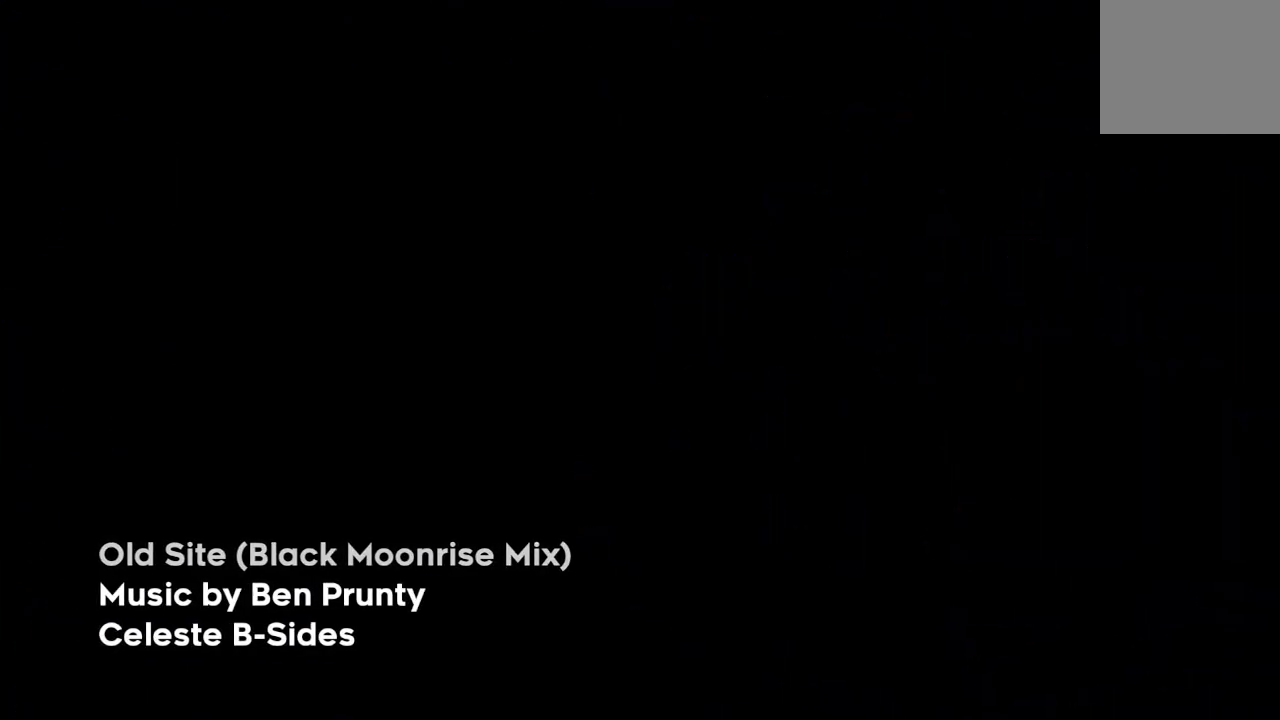
{"buttons": [], "left_stick": "center", "right_stick": "center", "events": [[33, "CIRCLE", "up"], [117, "CIRCLE", "down"], [217, "CIRCLE", "up"]]}
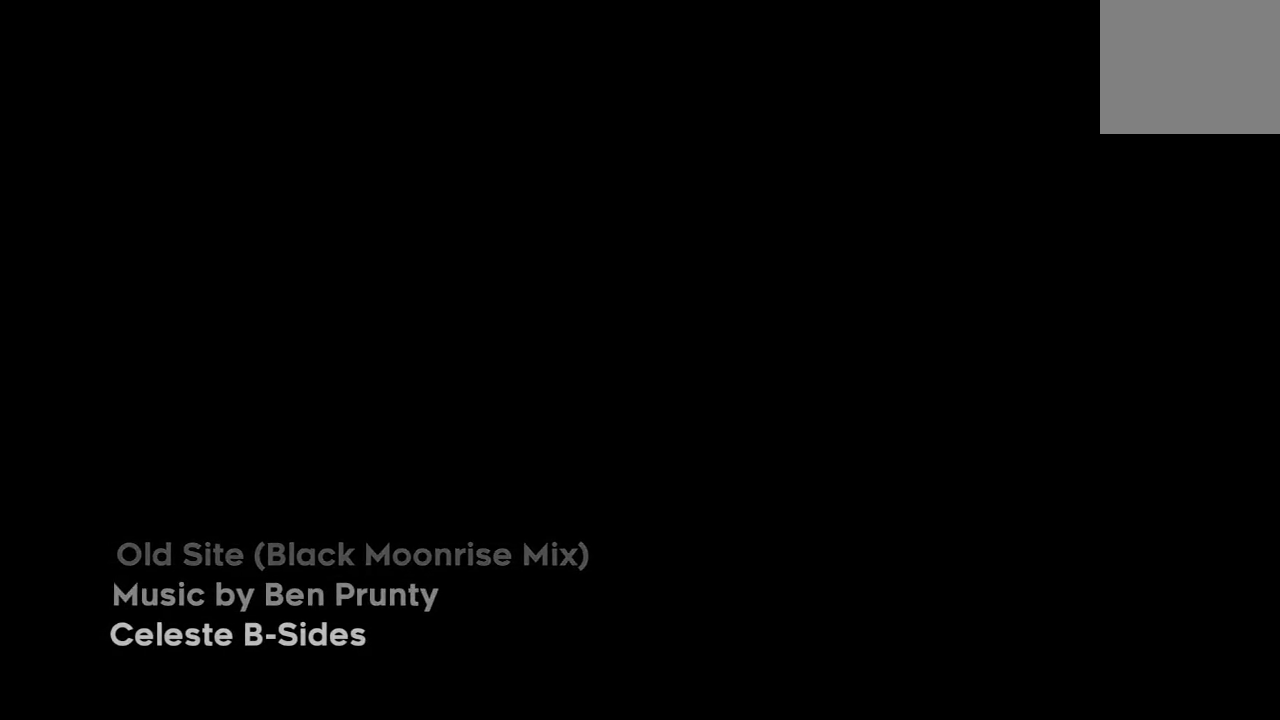
{"buttons": [], "left_stick": "center", "right_stick": "center", "events": []}
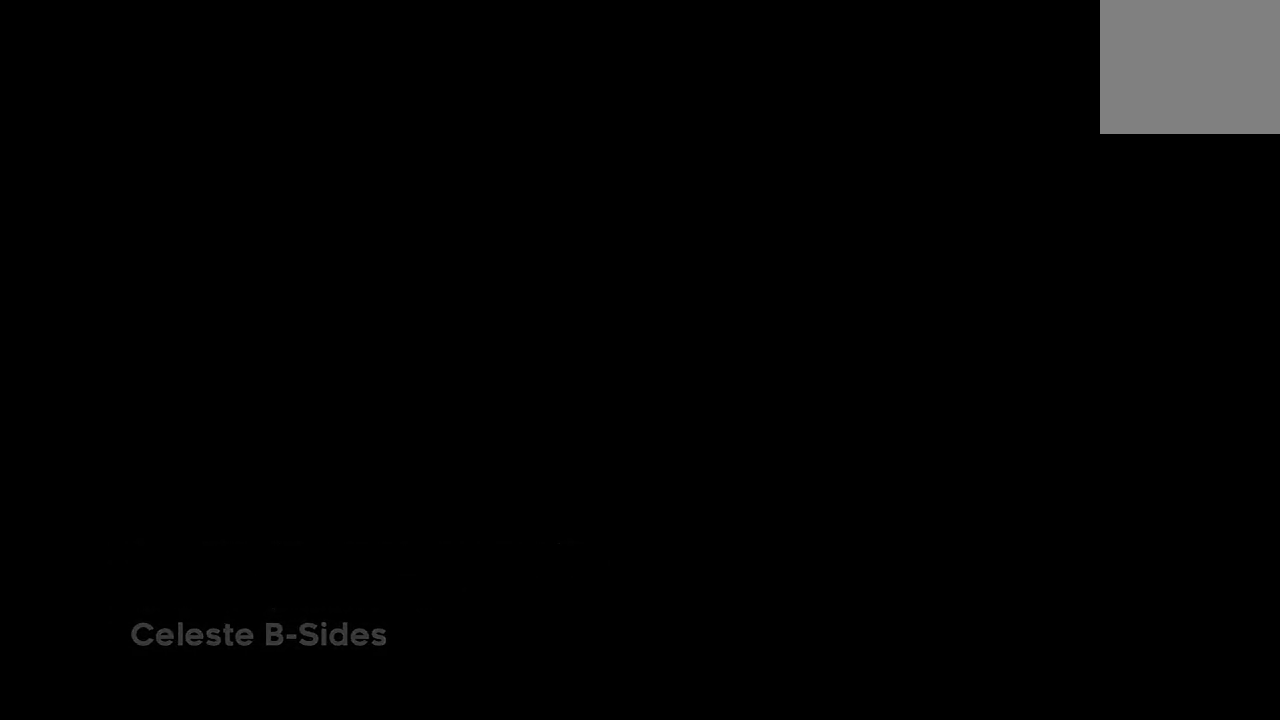
{"buttons": ["DPAD_DOWN", "DPAD_RIGHT"], "left_stick": "center", "right_stick": "center", "events": [[250, "DPAD_DOWN", "down"], [283, "DPAD_RIGHT", "down"]]}
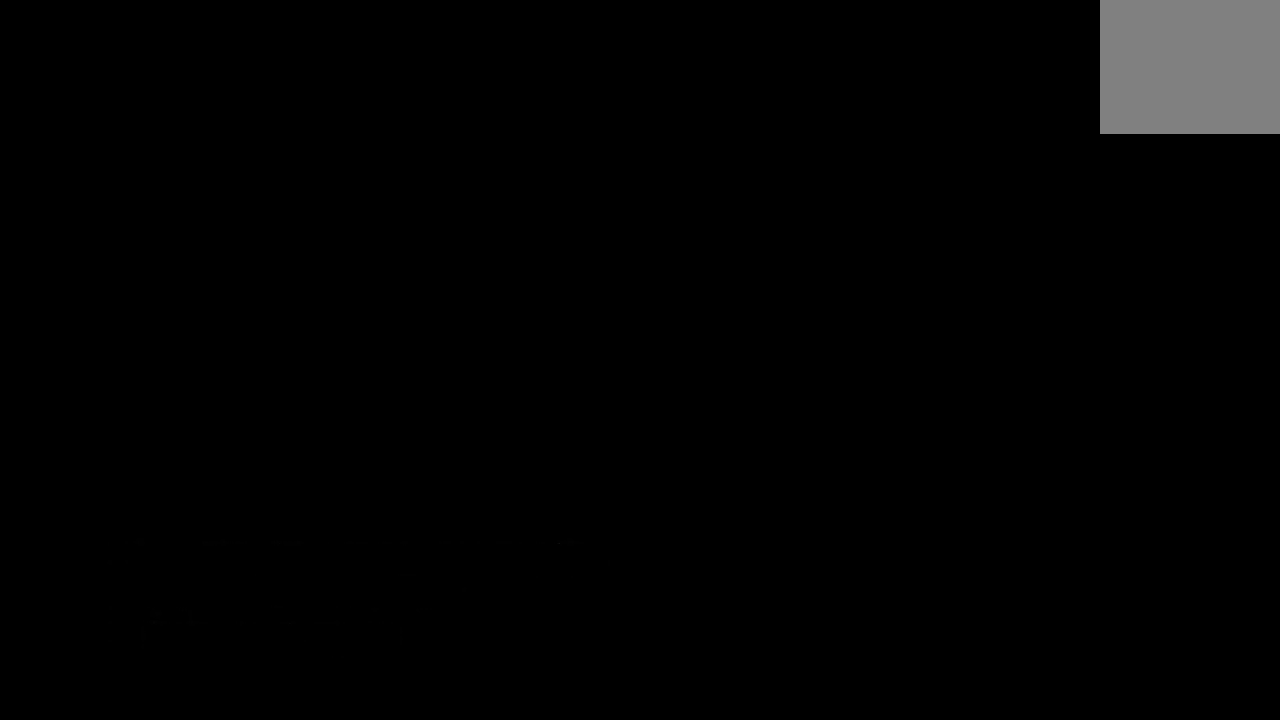
{"buttons": ["DPAD_DOWN", "DPAD_RIGHT"], "left_stick": "center", "right_stick": "center", "events": []}
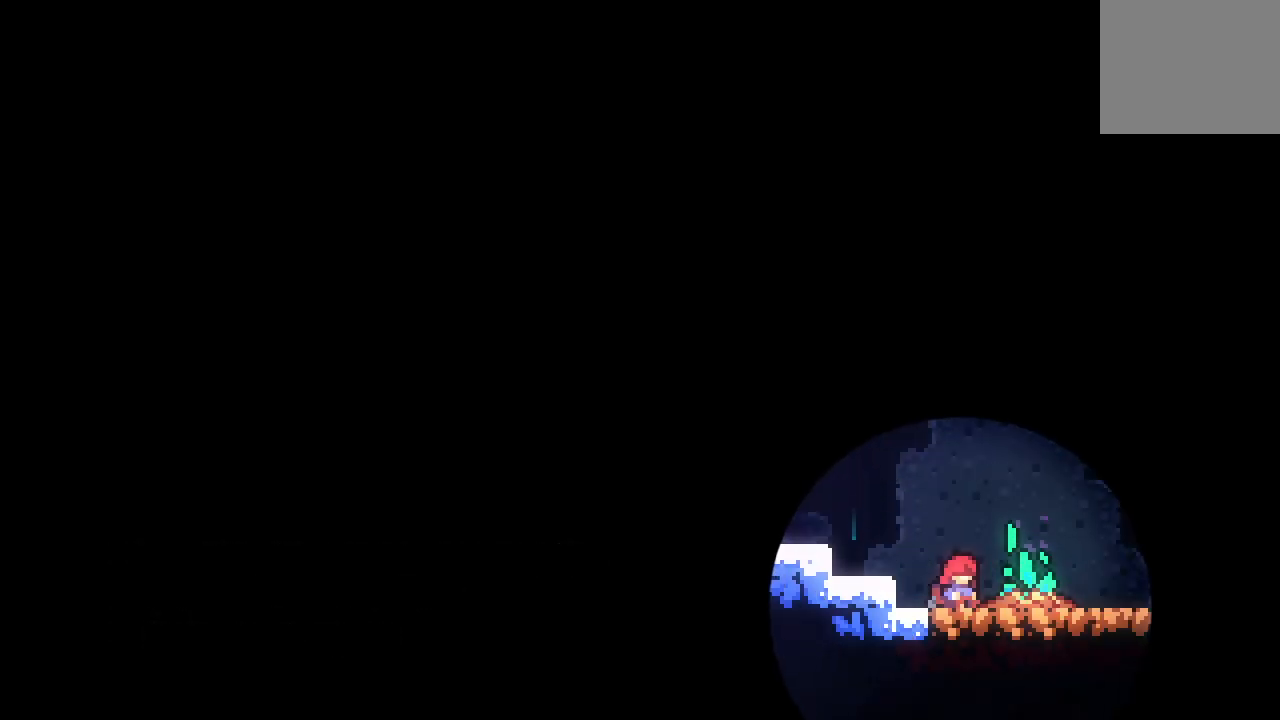
{"buttons": ["DPAD_DOWN", "DPAD_RIGHT"], "left_stick": "center", "right_stick": "center", "events": []}
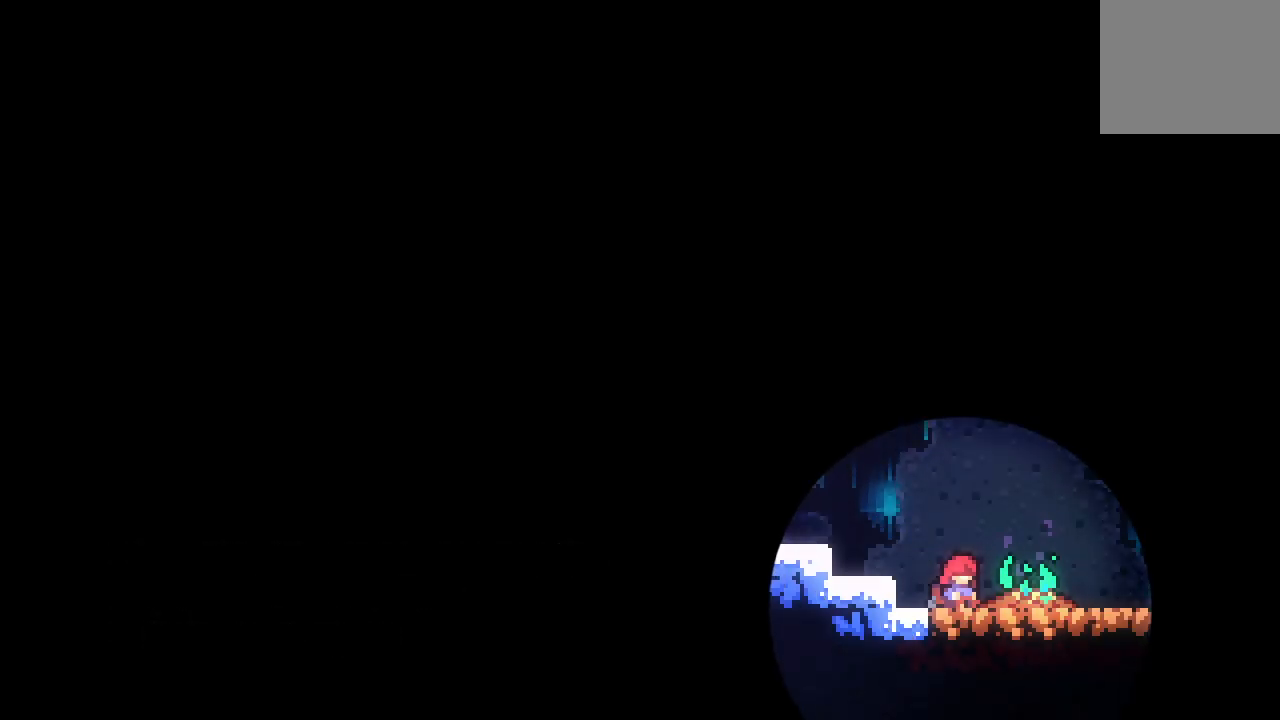
{"buttons": ["DPAD_DOWN", "DPAD_RIGHT"], "left_stick": "center", "right_stick": "center", "events": []}
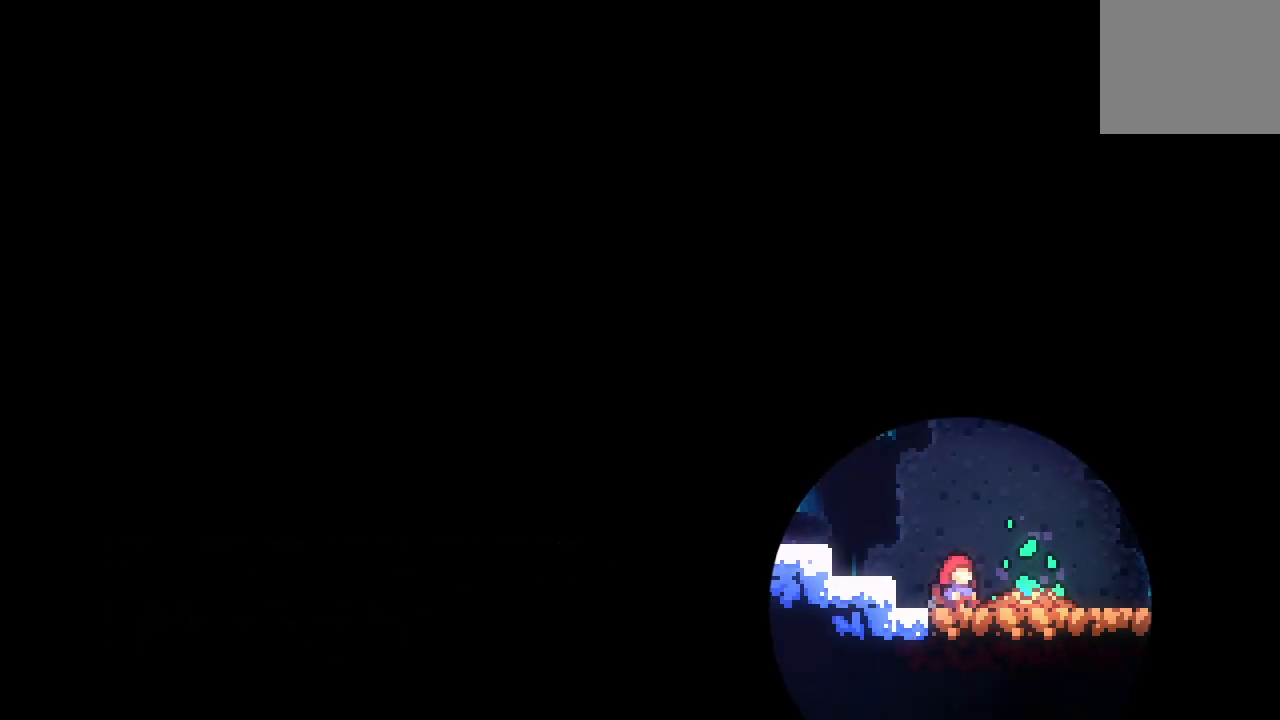
{"buttons": ["DPAD_DOWN", "DPAD_RIGHT"], "left_stick": "center", "right_stick": "center", "events": []}
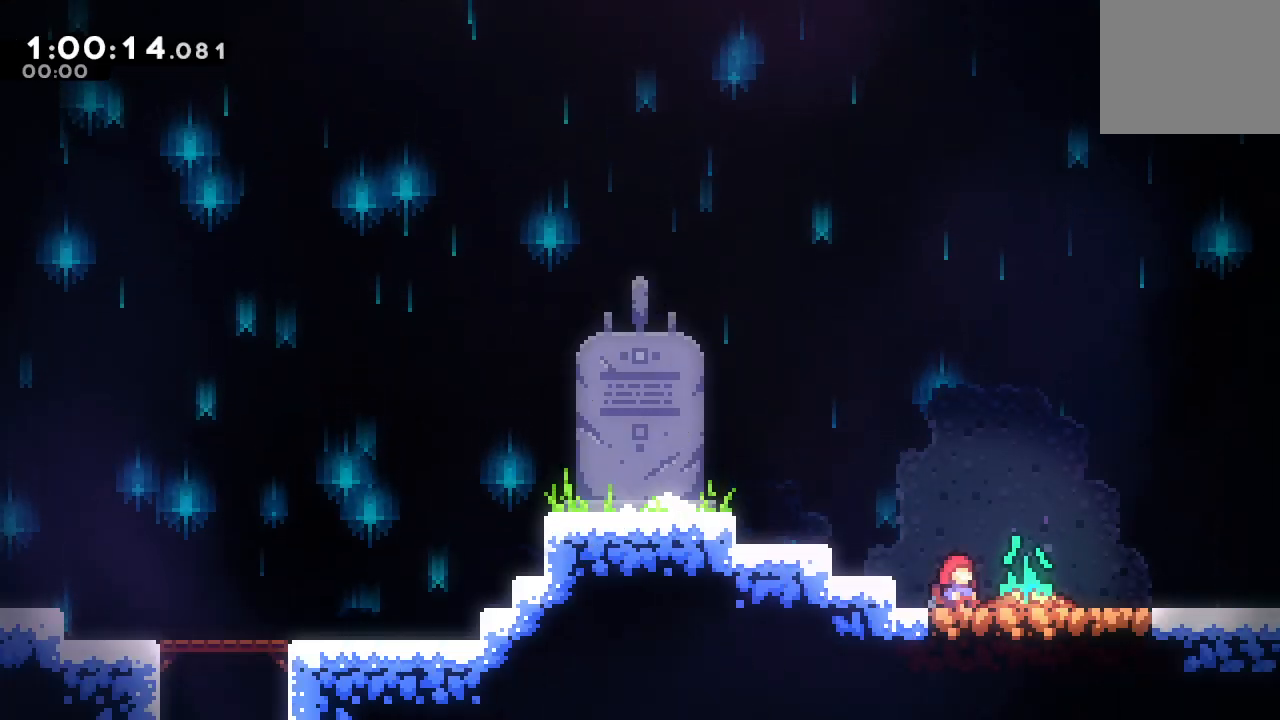
{"buttons": ["DPAD_DOWN", "DPAD_RIGHT"], "left_stick": "center", "right_stick": "center", "events": []}
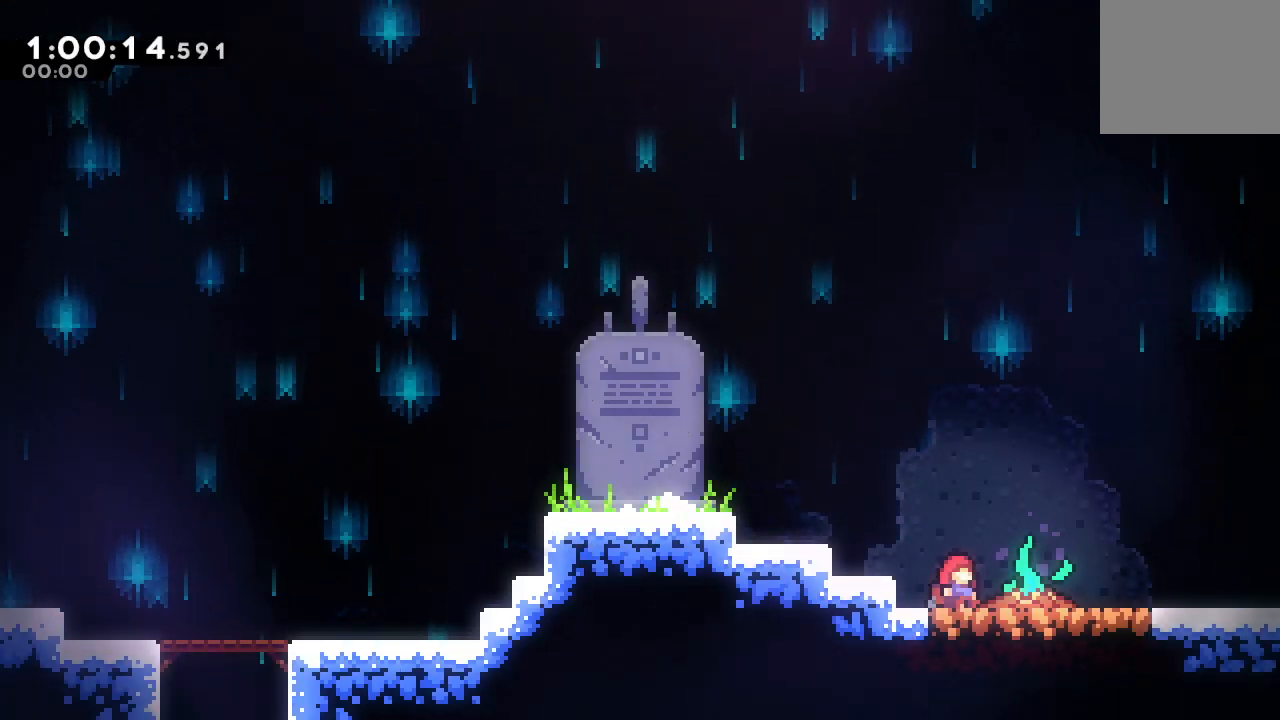
{"buttons": ["DPAD_DOWN", "DPAD_RIGHT"], "left_stick": "center", "right_stick": "center", "events": []}
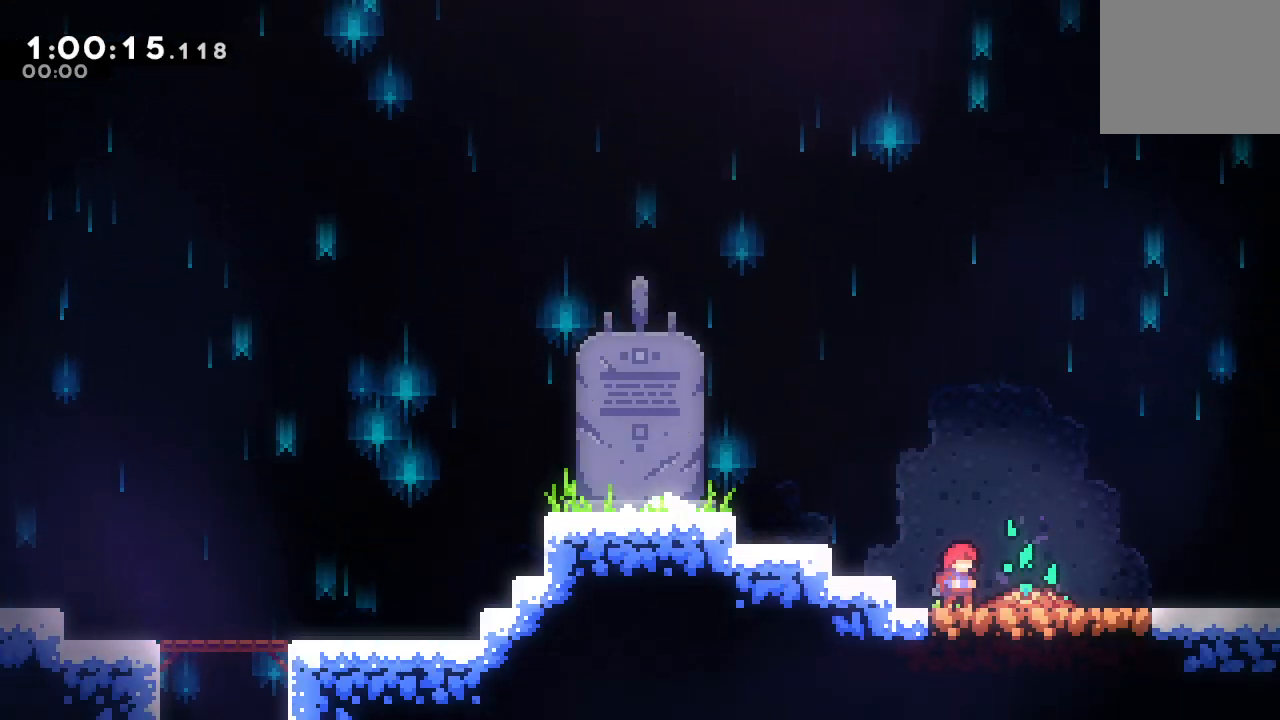
{"buttons": ["DPAD_RIGHT"], "left_stick": "center", "right_stick": "center", "events": [[233, "DPAD_DOWN", "up"], [267, "DPAD_DOWN", "down"], [300, "CROSS", "down"], [367, "CIRCLE", "down"], [367, "CROSS", "up"], [417, "CIRCLE", "up"], [450, "DPAD_DOWN", "up"]]}
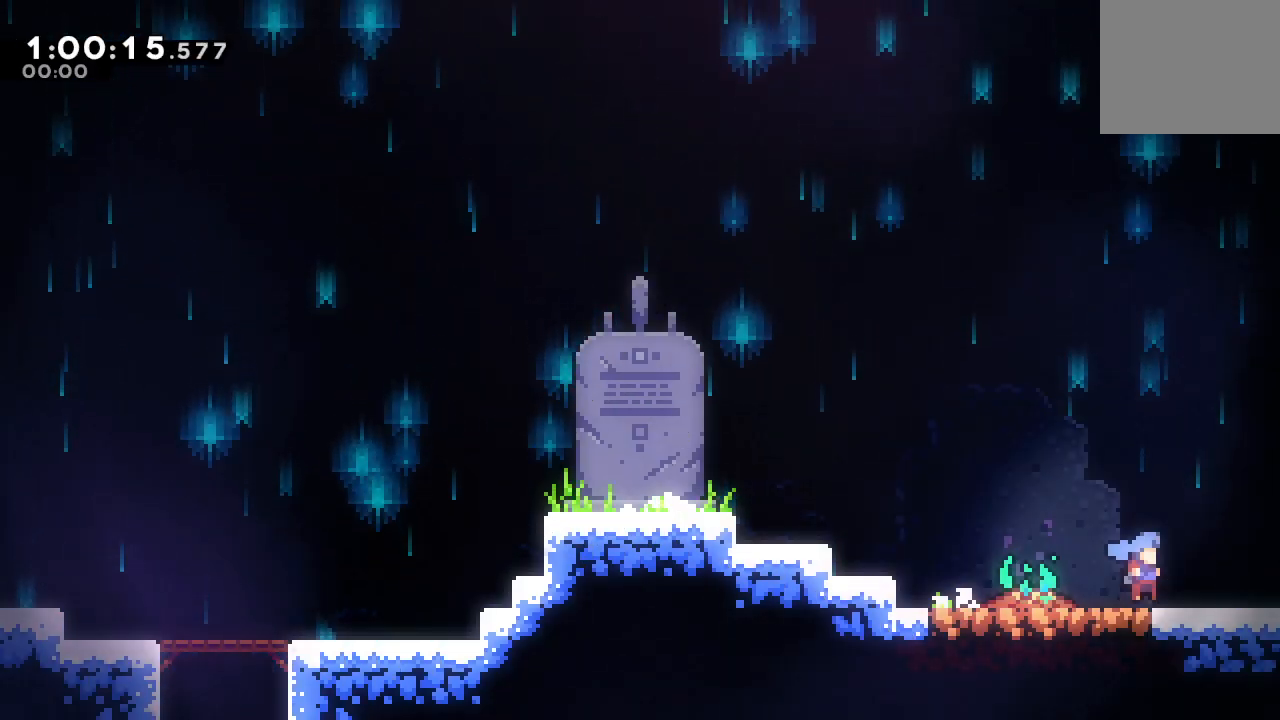
{"buttons": ["CIRCLE", "DPAD_RIGHT"], "left_stick": "center", "right_stick": "center", "events": [[50, "CIRCLE", "down"]]}
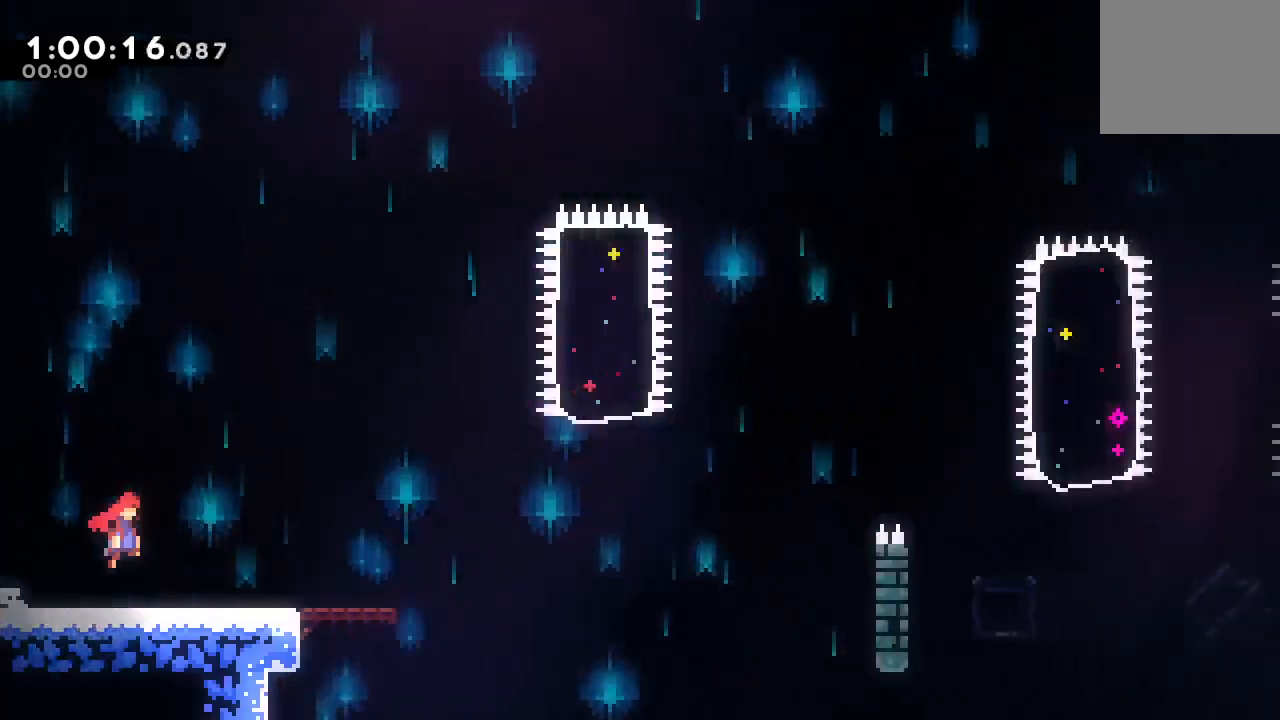
{"buttons": ["DPAD_RIGHT"], "left_stick": "center", "right_stick": "center", "events": [[300, "CIRCLE", "up"], [300, "DPAD_RIGHT", "up"], [317, "DPAD_RIGHT", "down"], [333, "DPAD_DOWN", "down"], [400, "CROSS", "down"], [483, "CROSS", "up"], [500, "DPAD_DOWN", "up"]]}
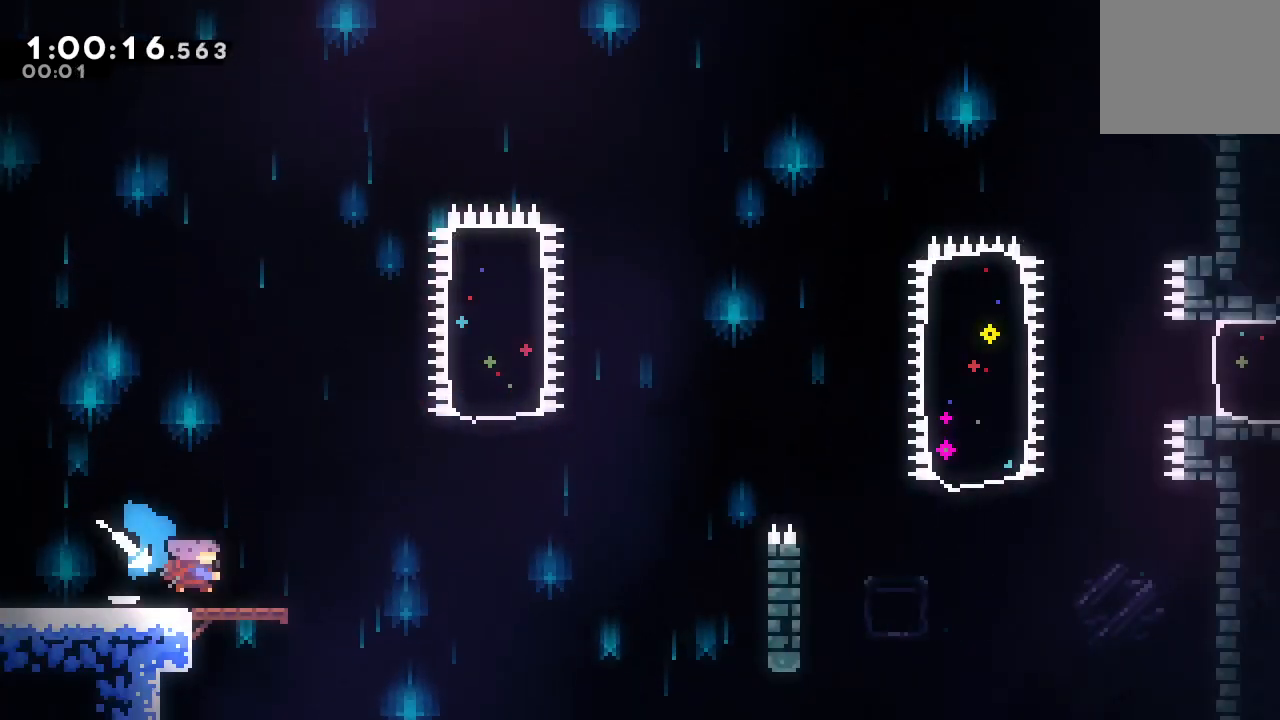
{"buttons": ["CIRCLE", "R1", "DPAD_RIGHT"], "left_stick": "center", "right_stick": "center"}
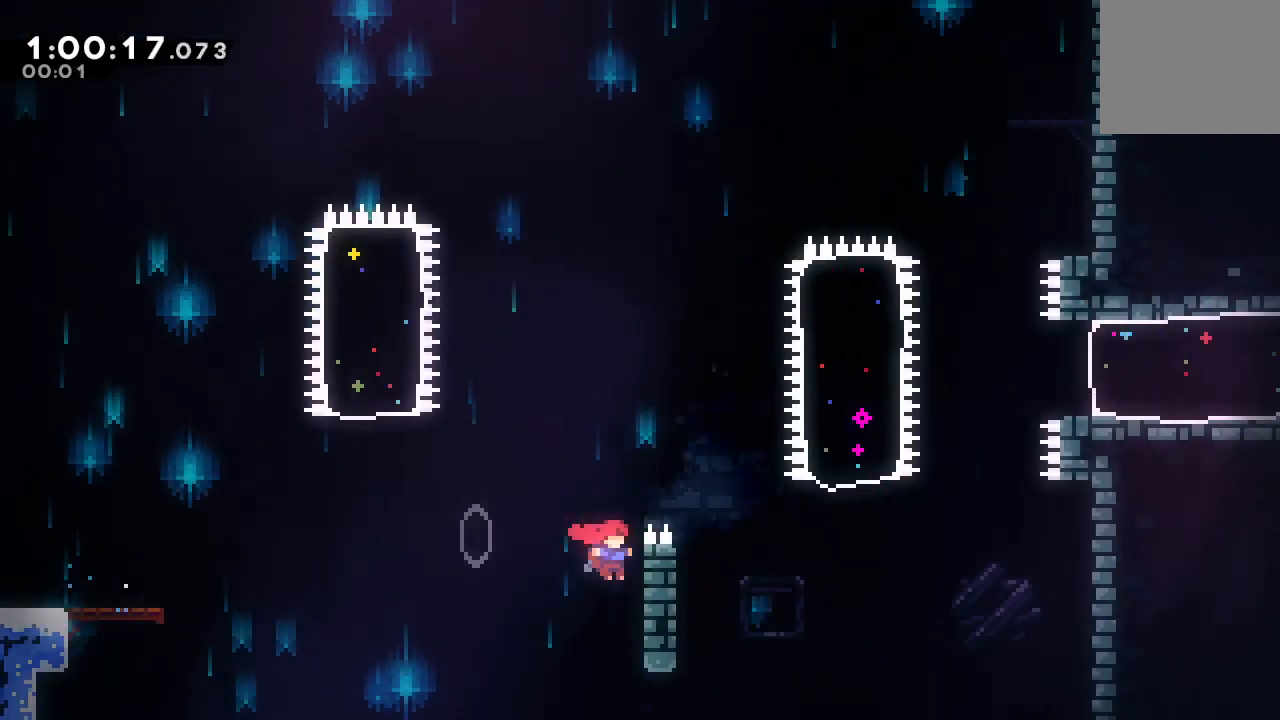
{"buttons": ["DPAD_RIGHT"], "left_stick": "center", "right_stick": "center", "events": [[17, "TRIANGLE", "down"], [233, "TRIANGLE", "up"], [250, "CIRCLE", "up"], [250, "R1", "up"]]}
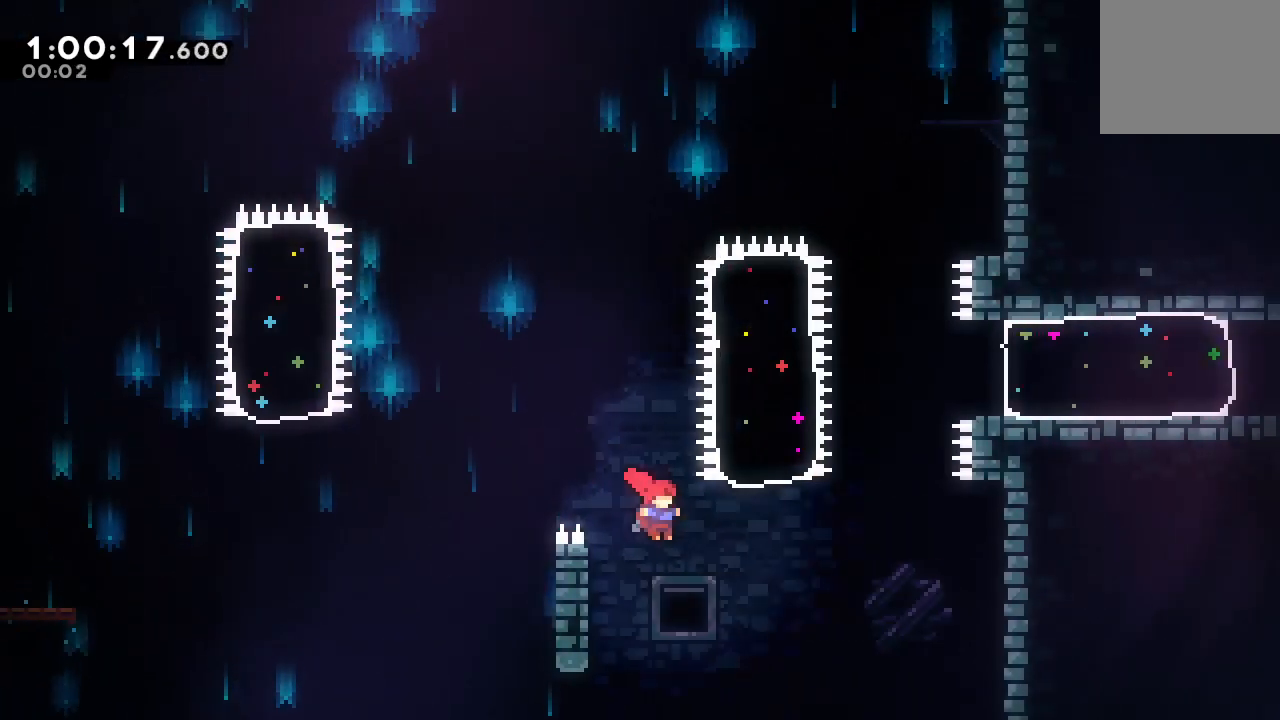
{"buttons": ["CROSS", "DPAD_RIGHT"], "left_stick": "center", "right_stick": "center", "events": [[50, "DPAD_UP", "down"], [83, "CROSS", "down"], [217, "CROSS", "up"], [217, "DPAD_UP", "up"], [467, "CROSS", "down"]]}
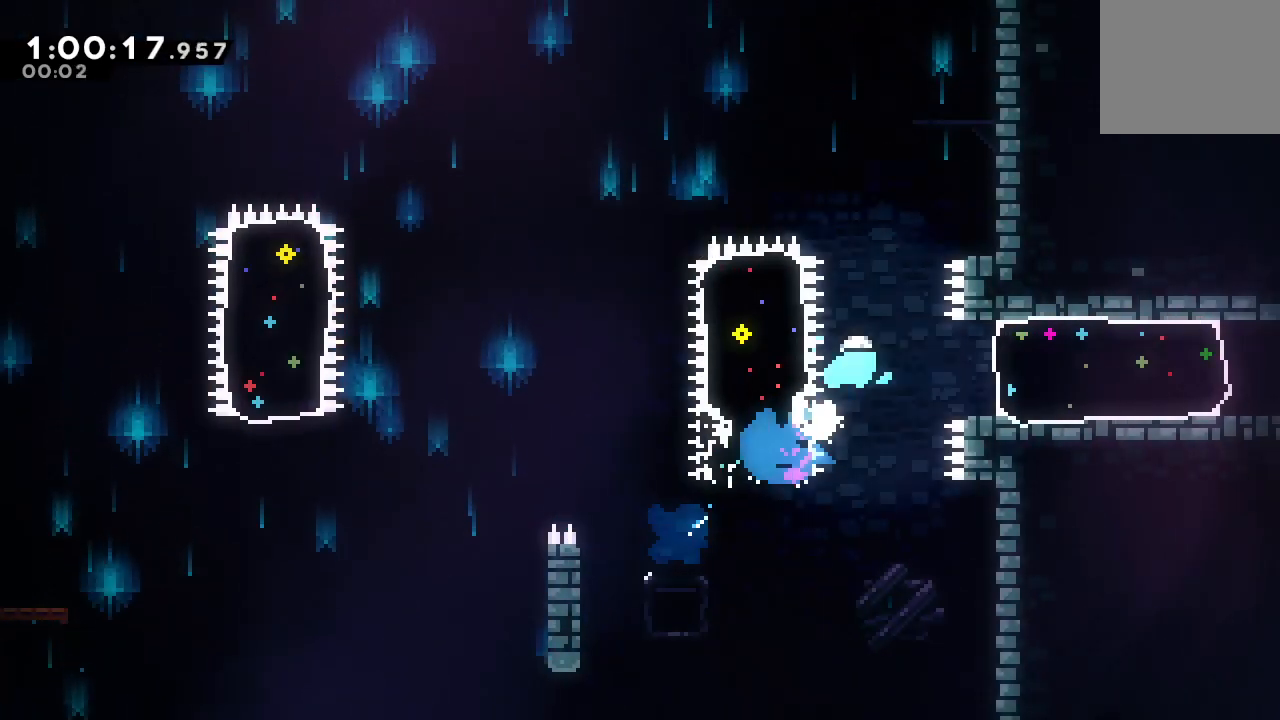
{"buttons": ["CIRCLE", "L2", "DPAD_RIGHT"], "left_stick": "center", "right_stick": "center", "events": [[83, "CROSS", "up"], [350, "CIRCLE", "down"], [450, "L2", "down"]]}
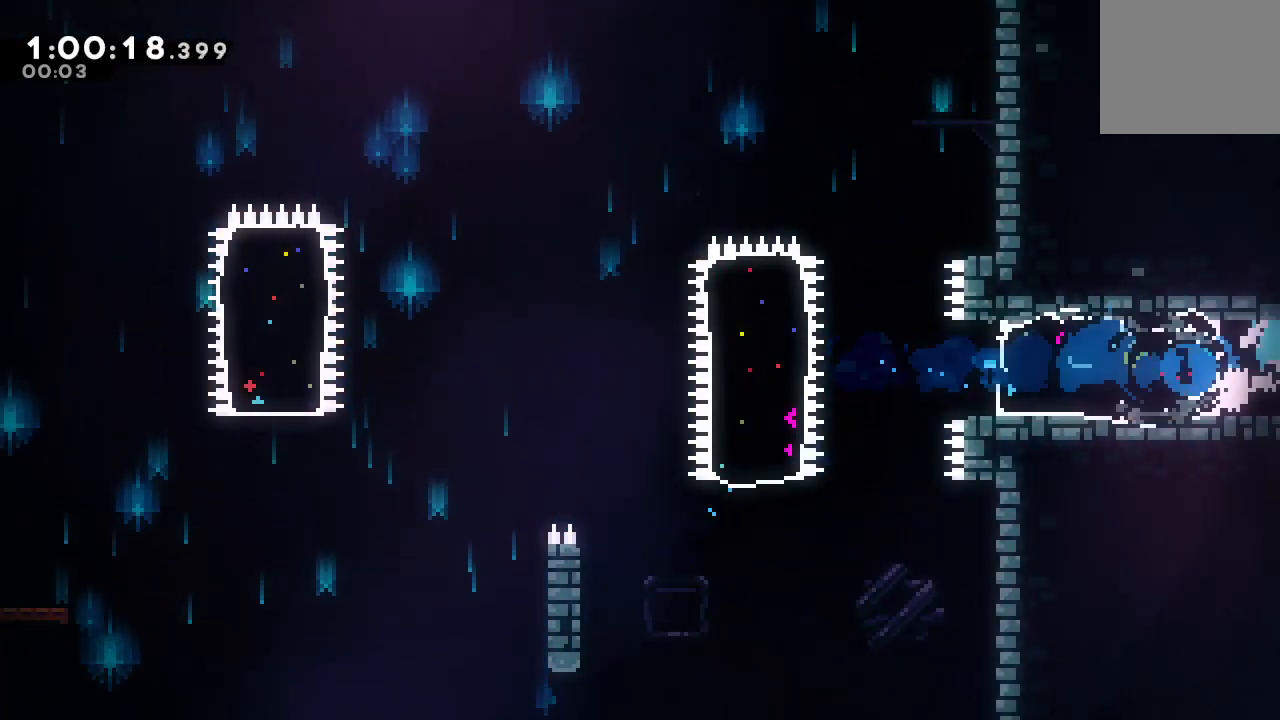
{"buttons": ["CIRCLE", "L2", "DPAD_RIGHT"], "left_stick": "center", "right_stick": "center", "events": []}
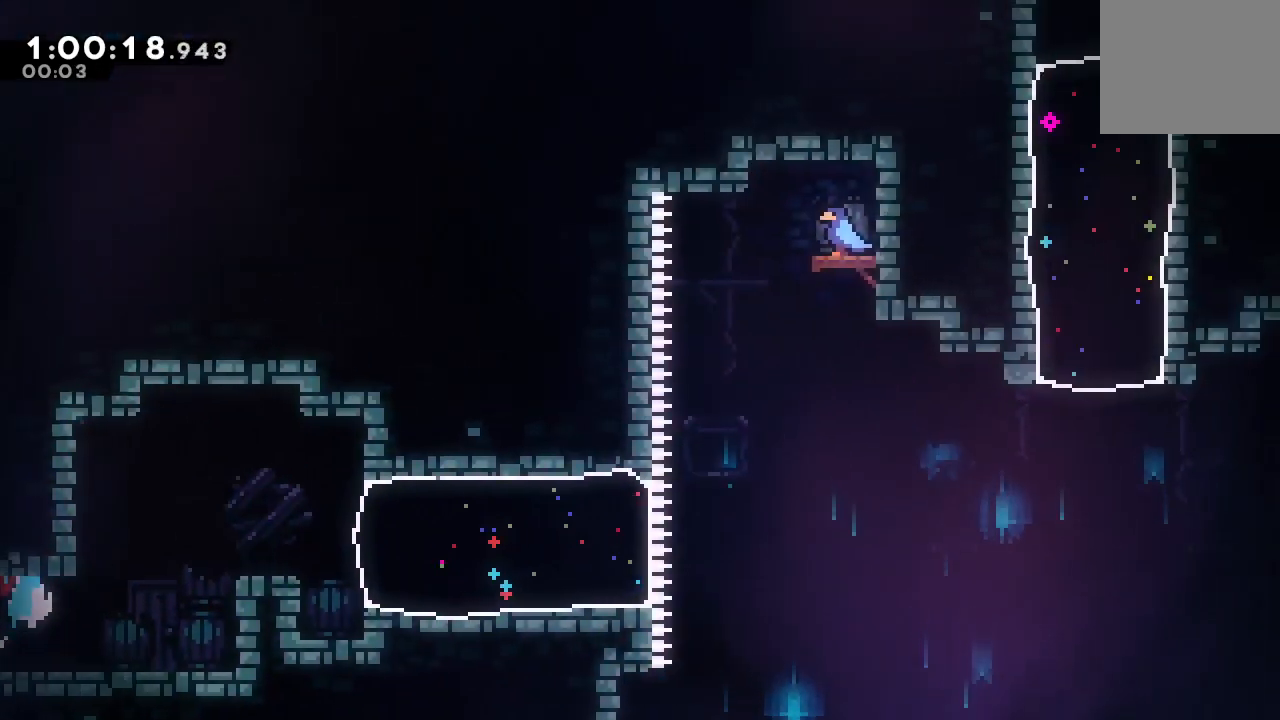
{"buttons": ["L1", "DPAD_RIGHT"], "left_stick": "center", "right_stick": "center", "events": [[283, "L2", "up"], [400, "L1", "down"], [433, "CIRCLE", "up"]]}
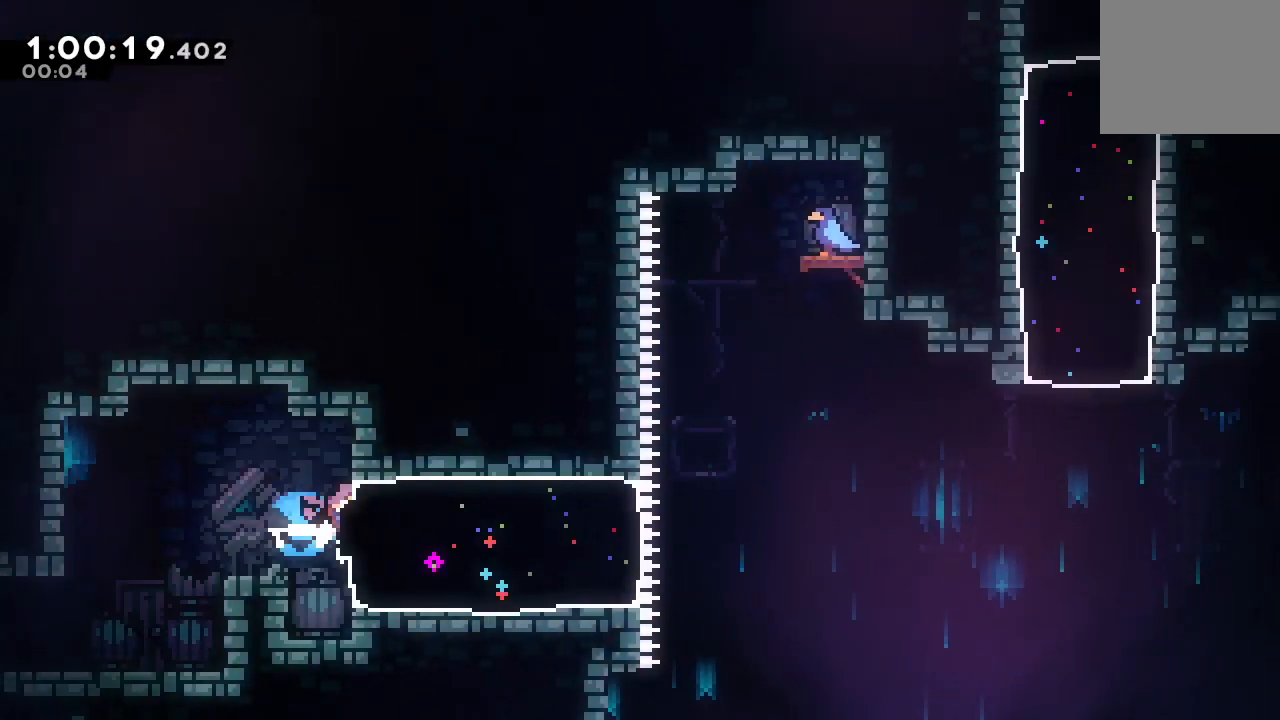
{"buttons": ["CIRCLE", "L2", "DPAD_RIGHT"], "left_stick": "center", "right_stick": "center", "events": [[17, "L1", "up"], [350, "CIRCLE", "down"], [400, "L2", "down"]]}
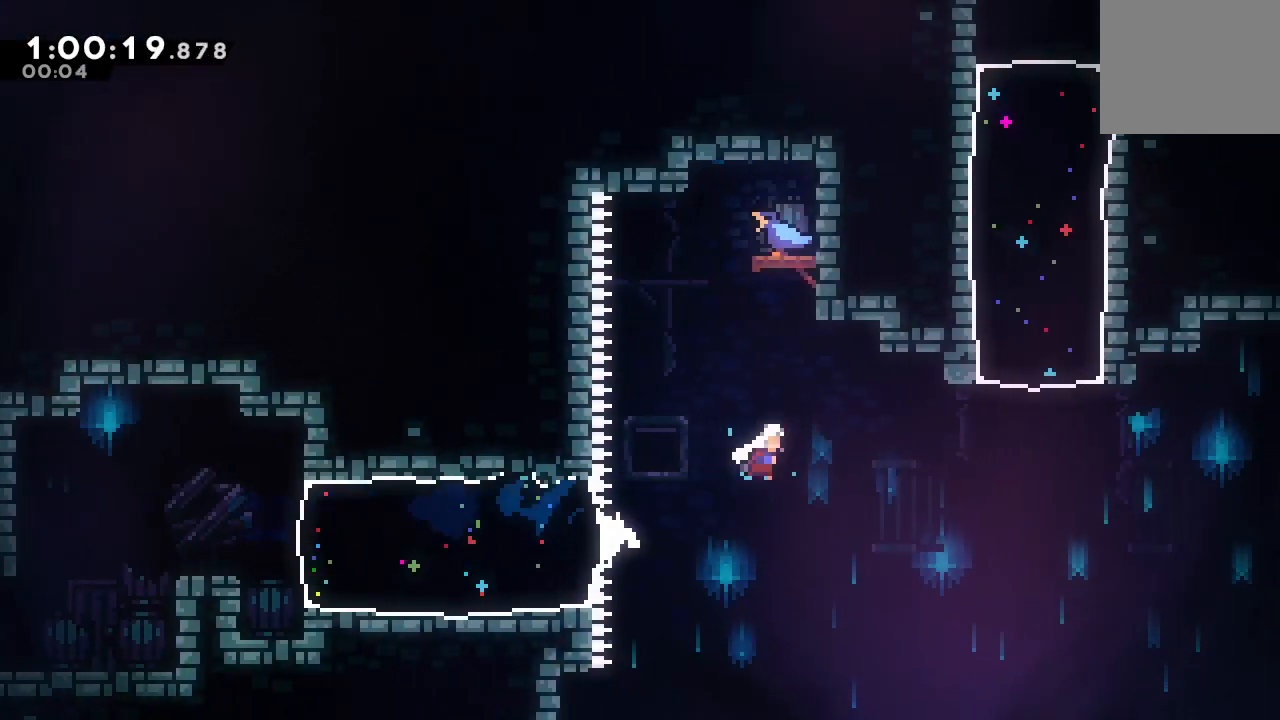
{"buttons": [], "left_stick": "center", "right_stick": "center", "events": [[317, "DPAD_RIGHT", "up"], [317, "DPAD_UP", "down"], [333, "CROSS", "down"], [450, "CROSS", "up"], [500, "CIRCLE", "up"], [500, "DPAD_UP", "up"], [500, "L2", "up"]]}
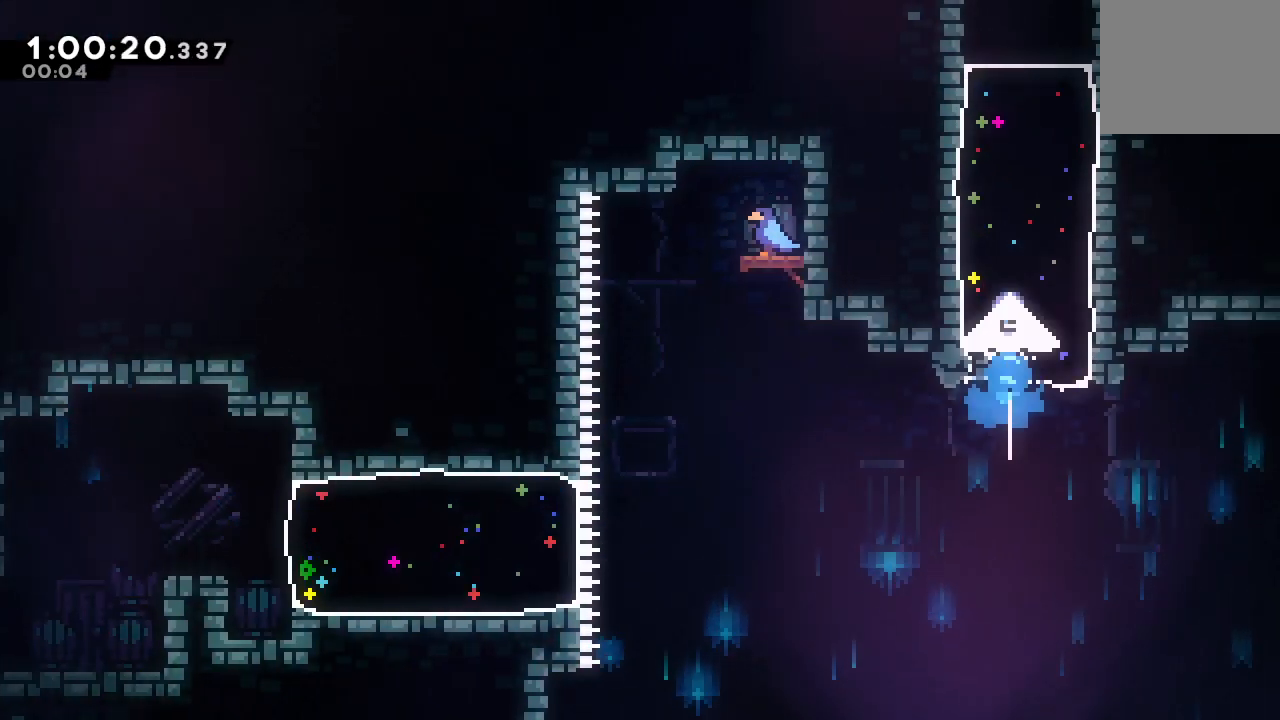
{"buttons": ["DPAD_RIGHT"], "left_stick": "center", "right_stick": "center", "events": [[400, "DPAD_RIGHT", "down"]]}
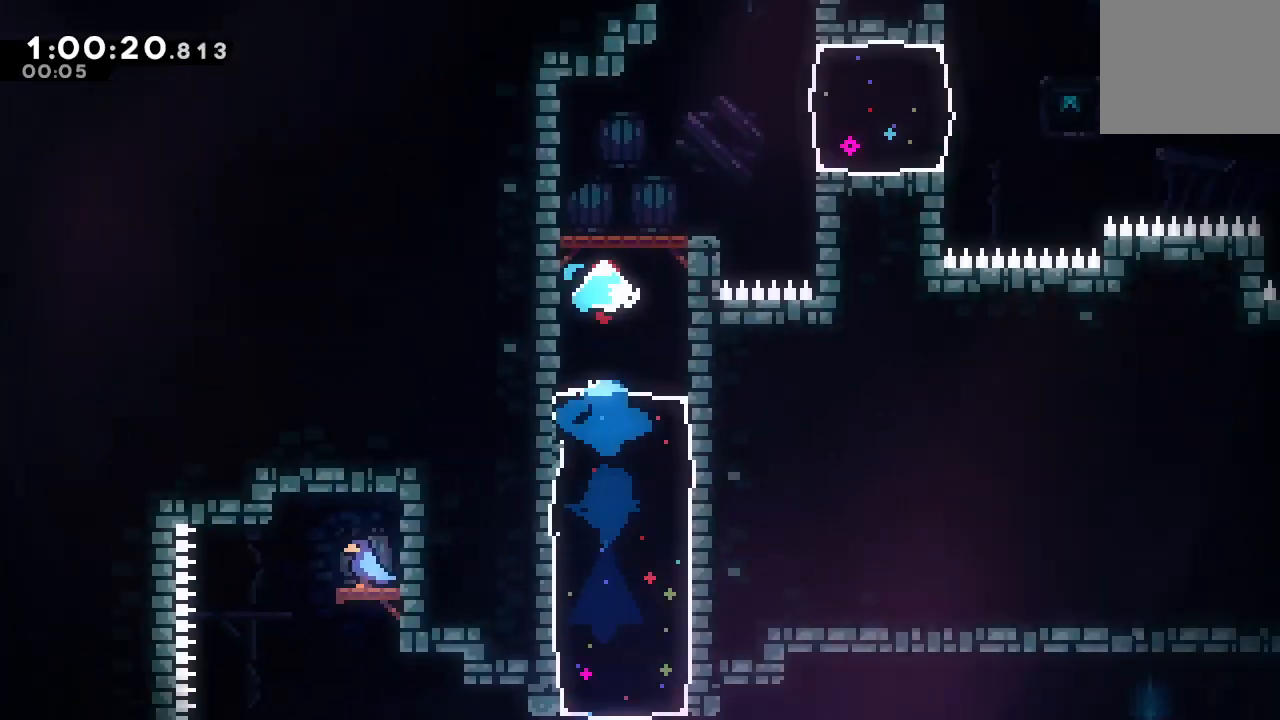
{"buttons": ["DPAD_RIGHT"], "left_stick": "center", "right_stick": "center", "events": []}
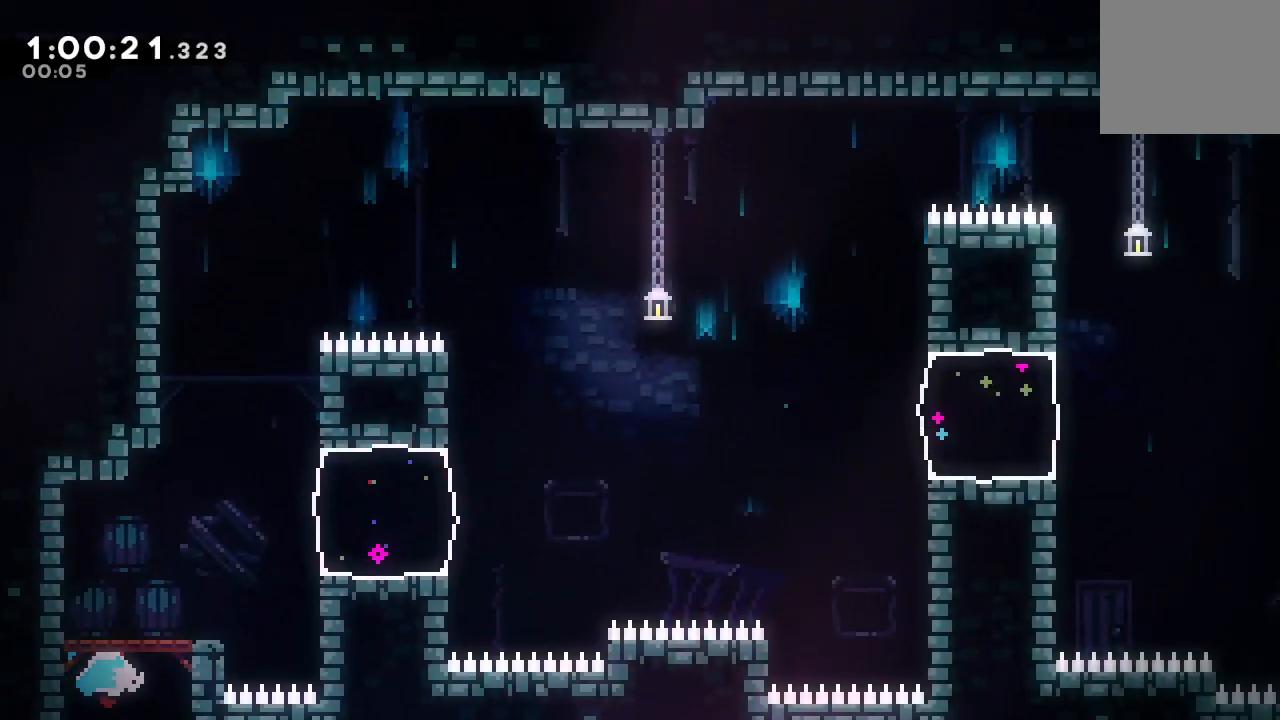
{"buttons": ["CROSS", "DPAD_RIGHT"], "left_stick": "center", "right_stick": "center", "events": [[367, "CROSS", "down"]]}
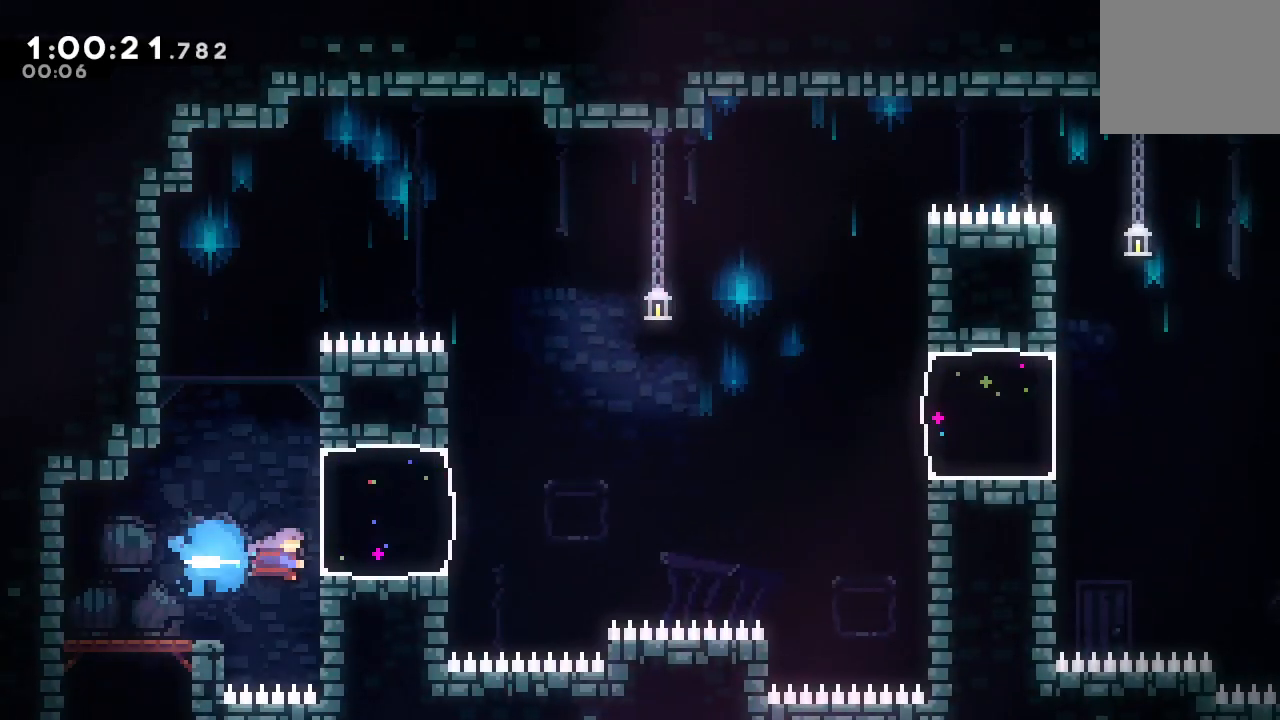
{"buttons": ["CIRCLE", "L2", "DPAD_RIGHT"], "left_stick": "center", "right_stick": "center", "events": [[17, "CROSS", "up"], [200, "CIRCLE", "down"], [283, "L2", "down"]]}